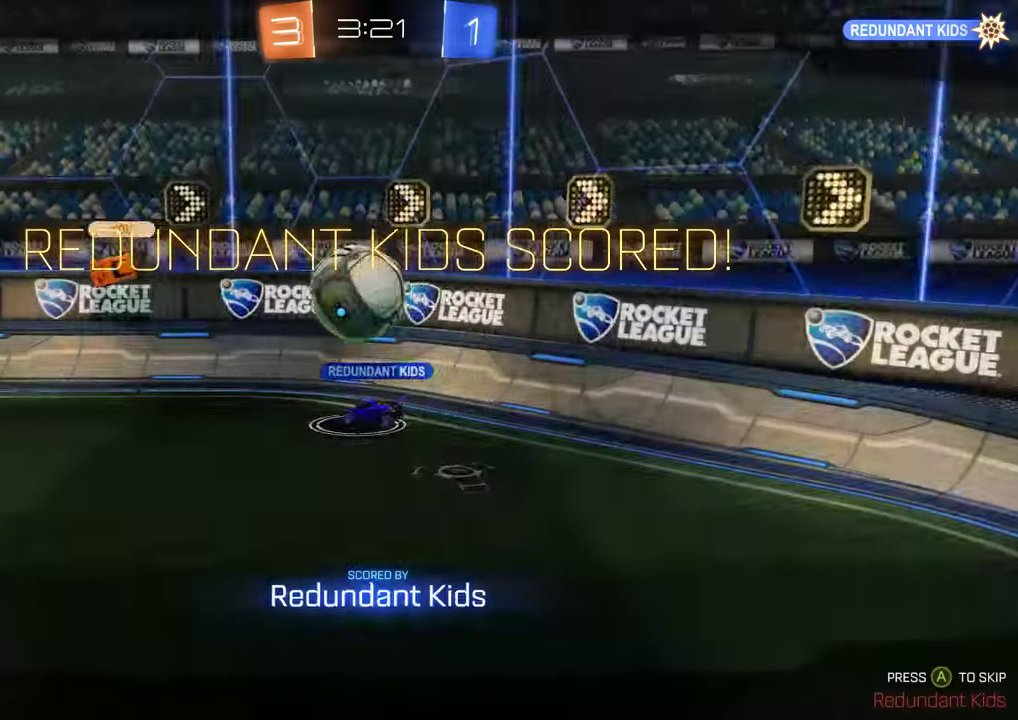
Gameplay with a controller (Xbox layout); each line is a JSON object with the inputs held at the frame after it. "events" lists button and stick changes between this image and that frame as [ms after this image, input, new state], when the widget could be followed in between.
{"buttons": ["B", "L1", "R2"], "left_stick": "center", "right_stick": "center", "events": [[33, "A", "up"], [166, "L1", "down"], [300, "R2", "up"], [416, "R2", "down"]]}
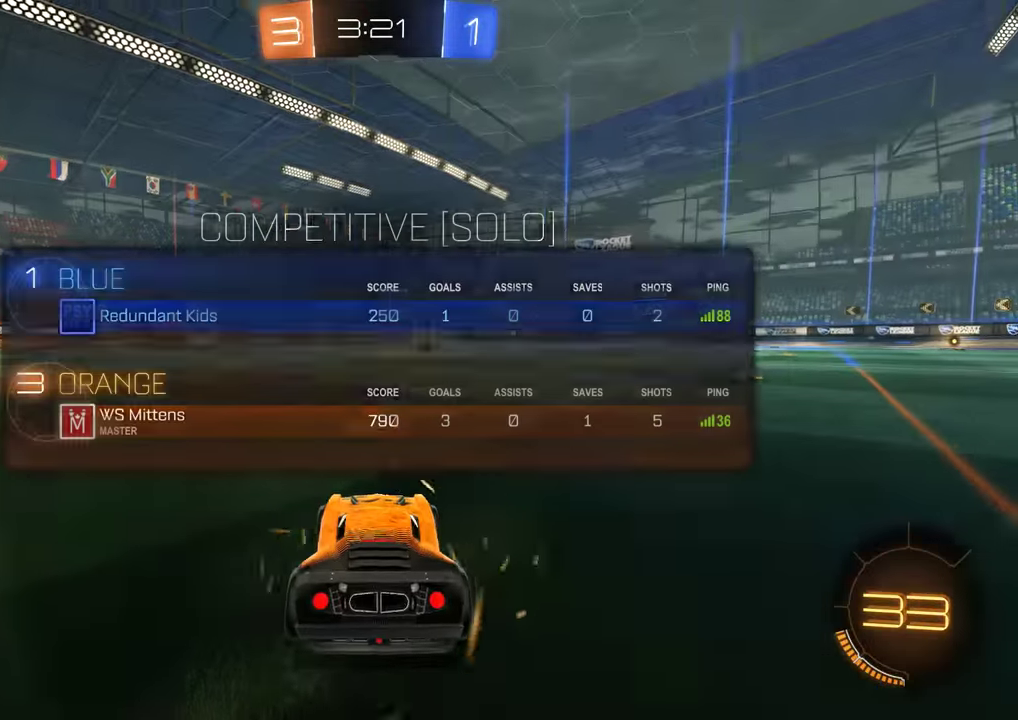
{"buttons": ["B", "L1", "R2"], "left_stick": "center", "right_stick": "center", "events": [[16, "L1", "up"], [16, "Y", "down"], [150, "L1", "down"], [283, "Y", "up"]]}
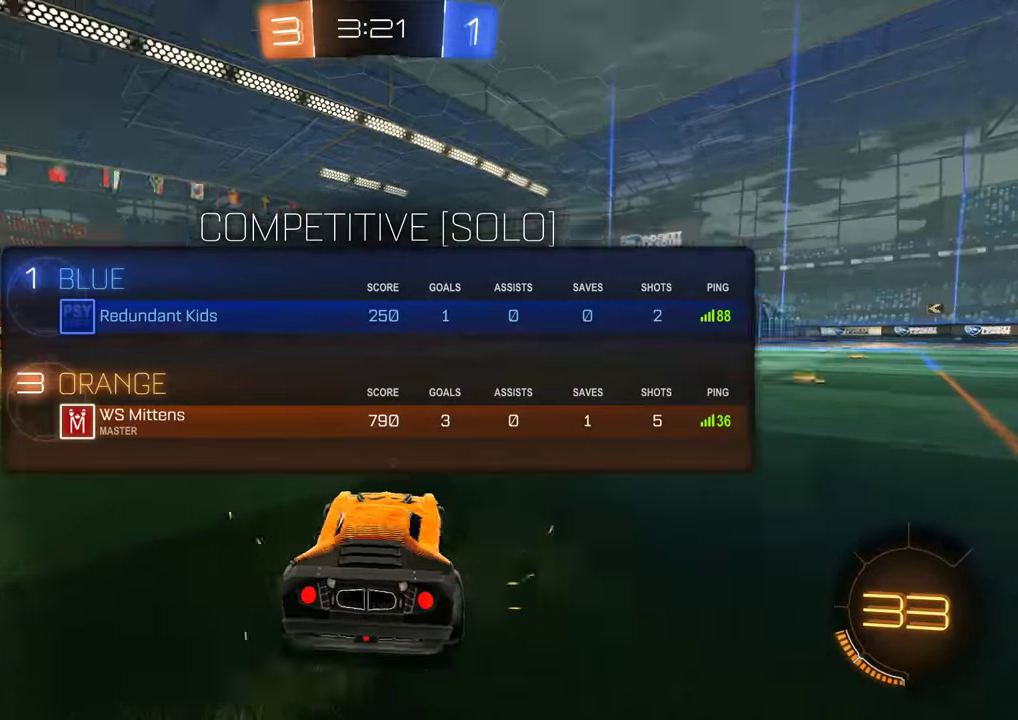
{"buttons": ["B", "R2"], "left_stick": "center", "right_stick": "up", "events": [[16, "right_stick", "left"], [183, "right_stick", "down"], [350, "right_stick", "up"], [417, "L1", "up"]]}
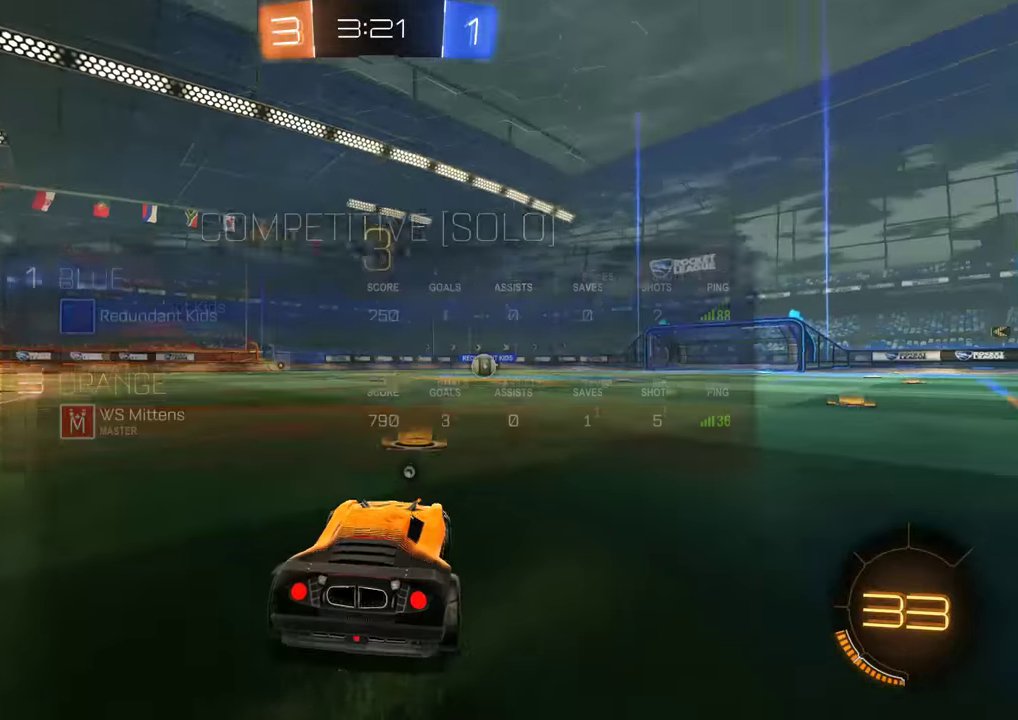
{"buttons": ["B", "L1", "R2"], "left_stick": "center", "right_stick": "center", "events": [[50, "L1", "down"], [83, "right_stick", "center"]]}
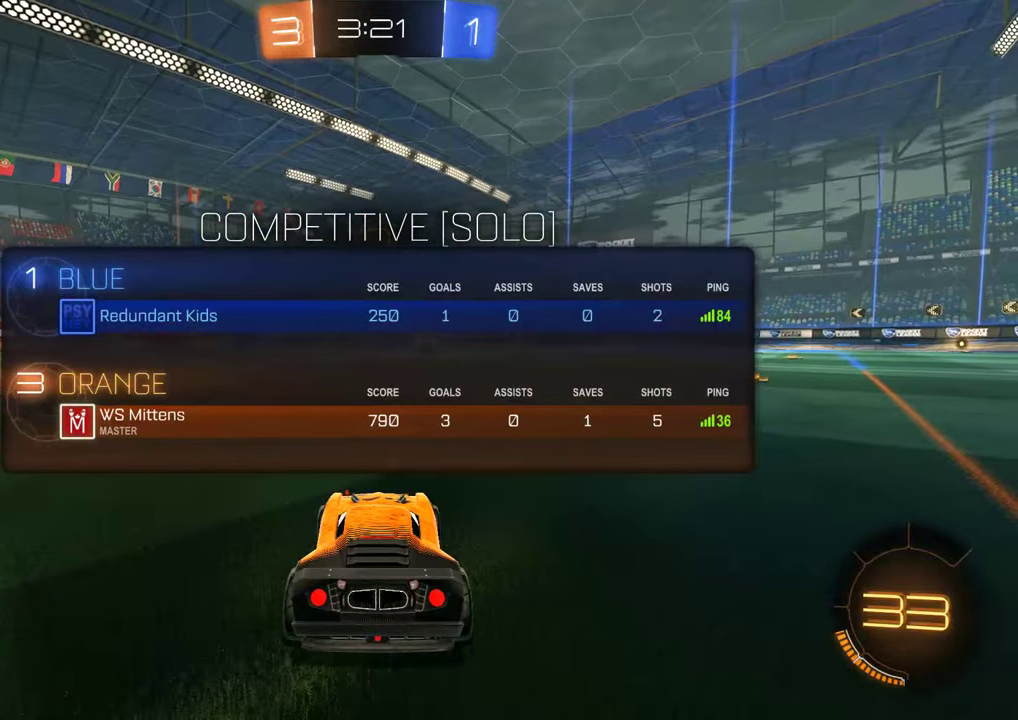
{"buttons": ["B", "L1", "R2"], "left_stick": "center", "right_stick": "left", "events": [[100, "right_stick", "left"], [267, "right_stick", "down-left"], [467, "right_stick", "left"]]}
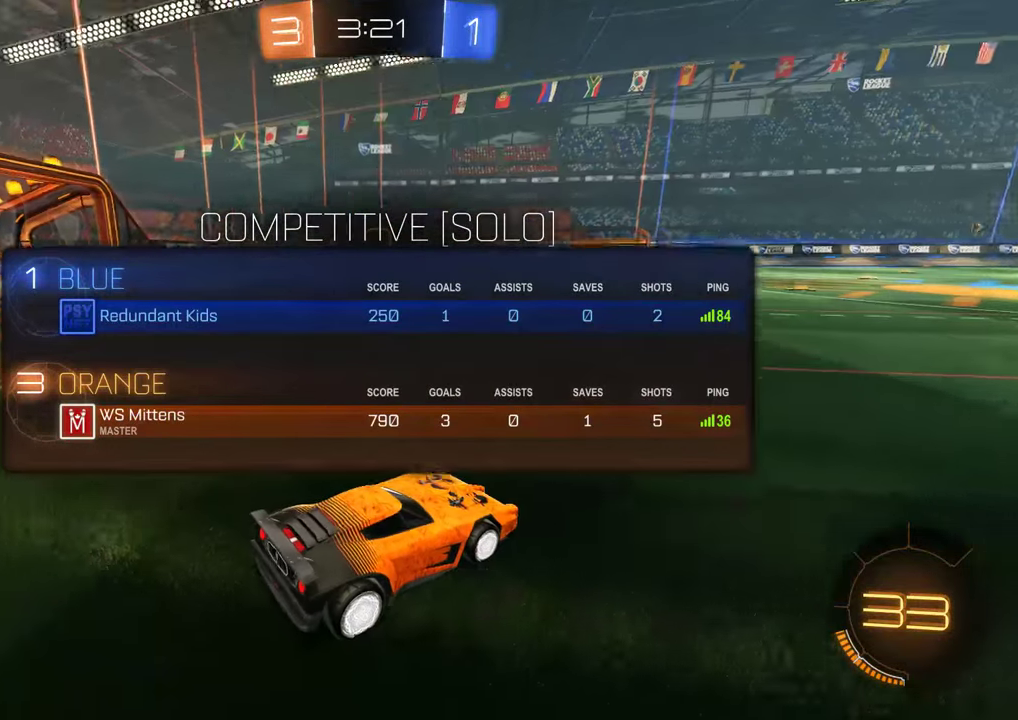
{"buttons": ["B", "L1", "R2"], "left_stick": "center", "right_stick": "center", "events": [[233, "right_stick", "down-left"], [400, "right_stick", "center"]]}
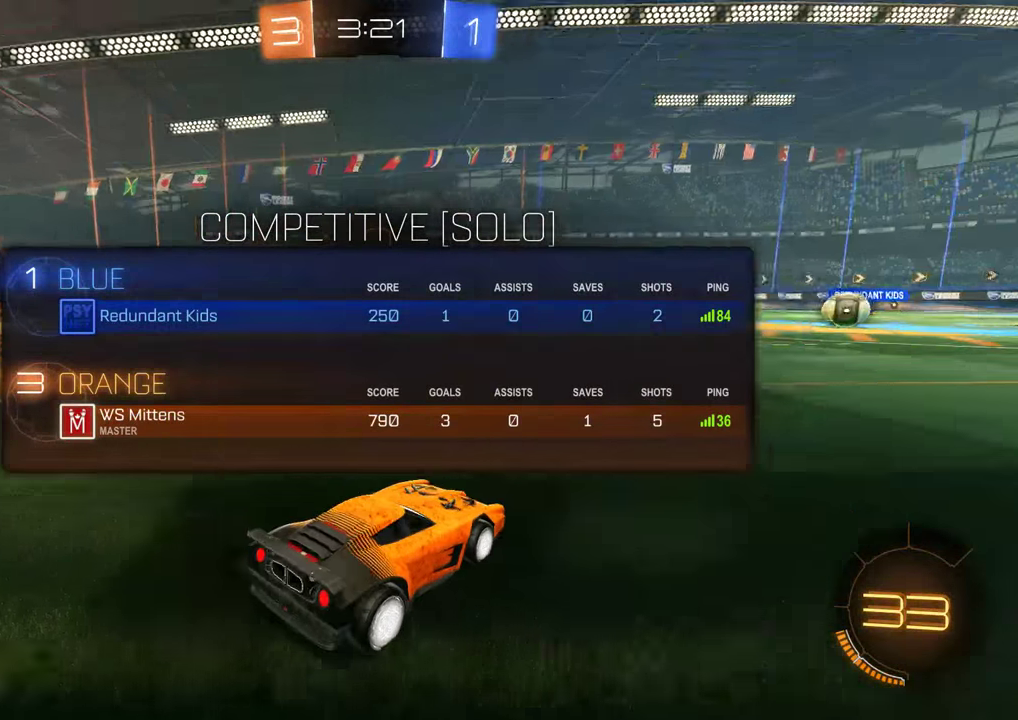
{"buttons": ["B", "R2"], "left_stick": "center", "right_stick": "center", "events": [[100, "L1", "up"]]}
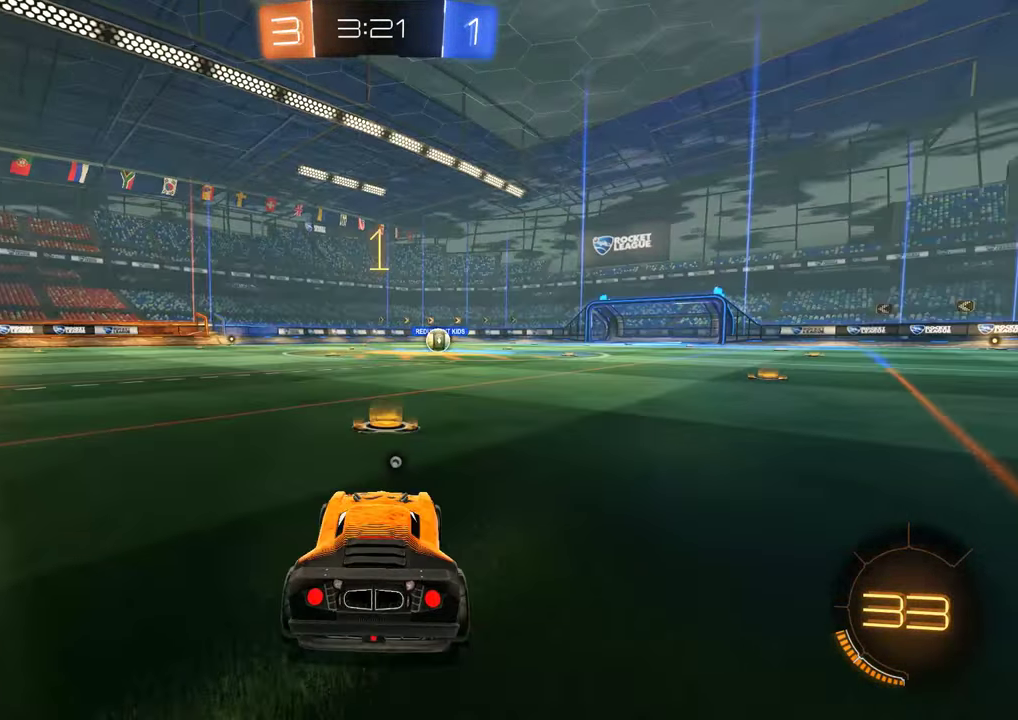
{"buttons": ["B", "R2"], "left_stick": "center", "right_stick": "center", "events": []}
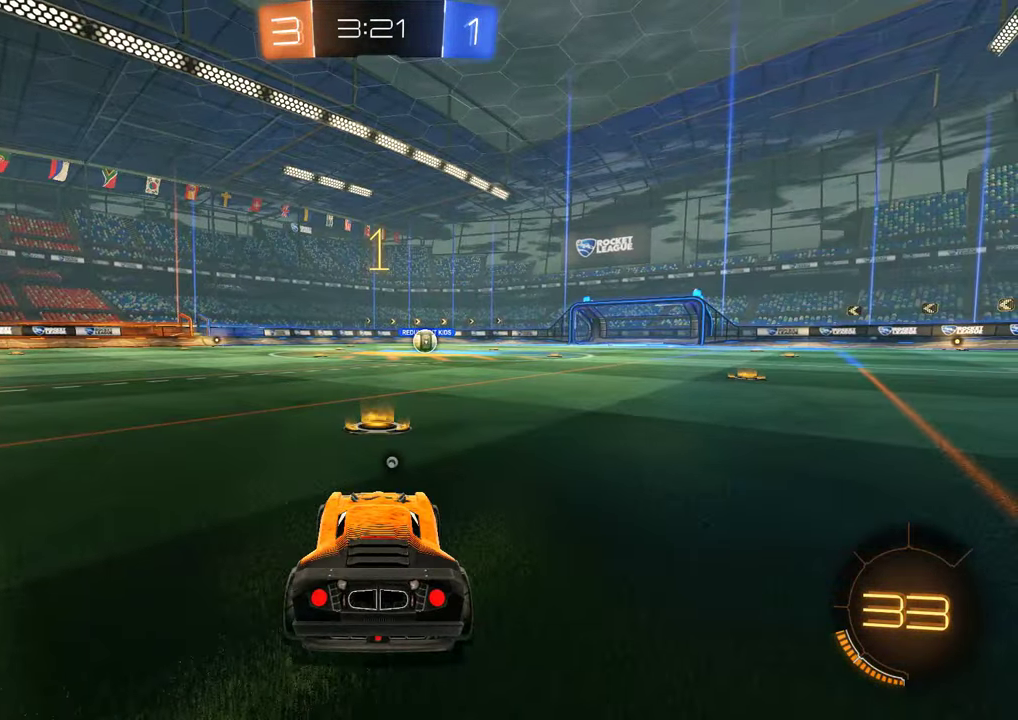
{"buttons": ["B", "R2"], "left_stick": "right", "right_stick": "center", "events": [[383, "left_stick", "right"]]}
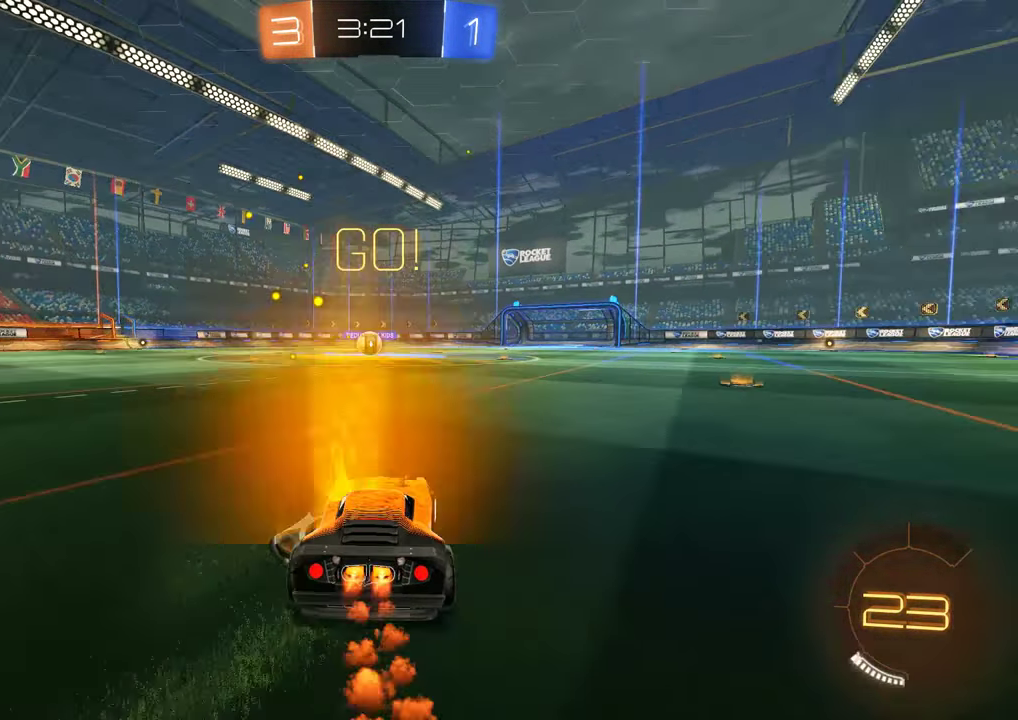
{"buttons": ["B", "R2"], "left_stick": "center", "right_stick": "center", "events": [[17, "A", "down"], [50, "L2", "down"], [50, "left_stick", "up-left"], [150, "left_stick", "left"], [217, "A", "up"], [217, "L2", "up"], [217, "left_stick", "center"], [250, "Y", "down"], [450, "Y", "up"]]}
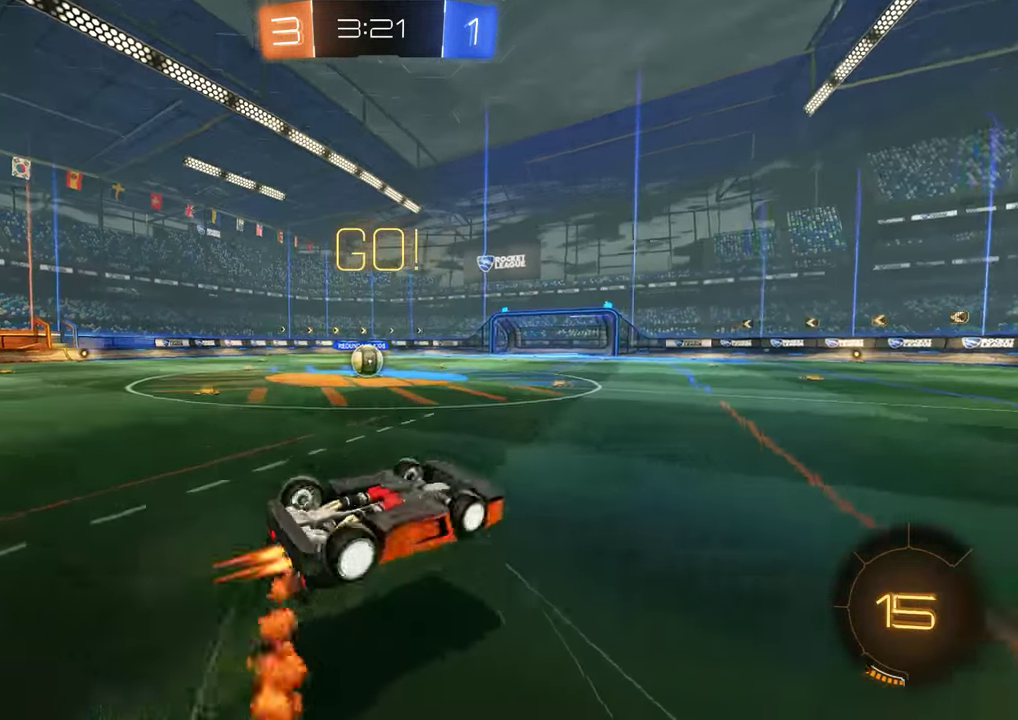
{"buttons": ["B", "R2"], "left_stick": "center", "right_stick": "center", "events": [[117, "R2", "up"], [217, "left_stick", "left"], [317, "left_stick", "center"], [367, "R2", "down"]]}
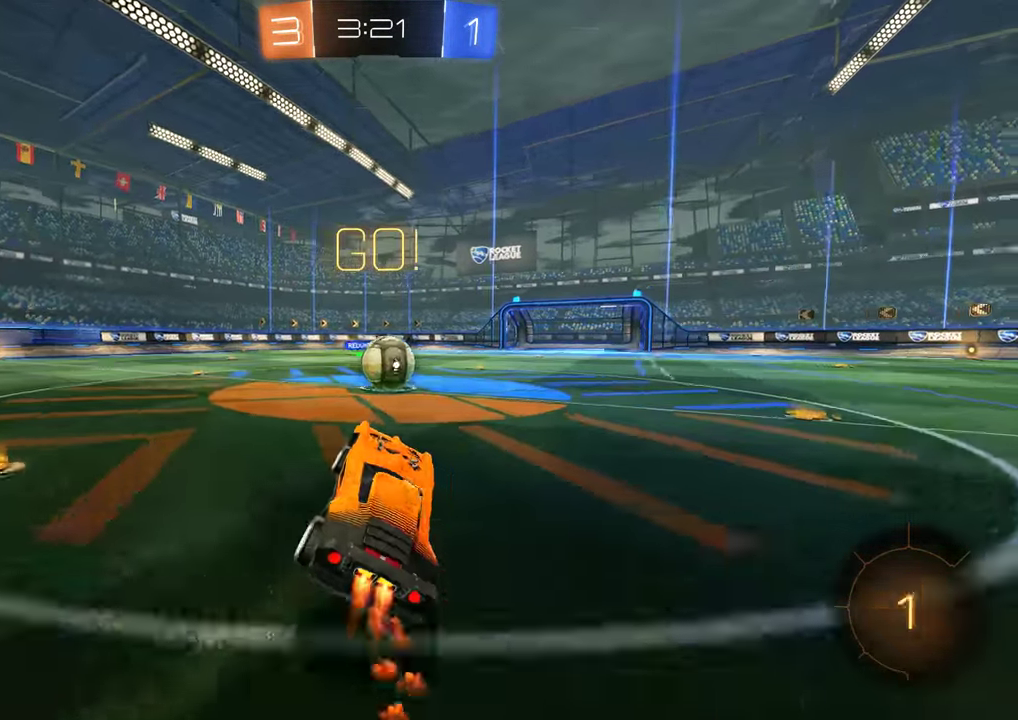
{"buttons": ["A", "B", "L2", "R2", "L3"], "left_stick": "right", "right_stick": "center"}
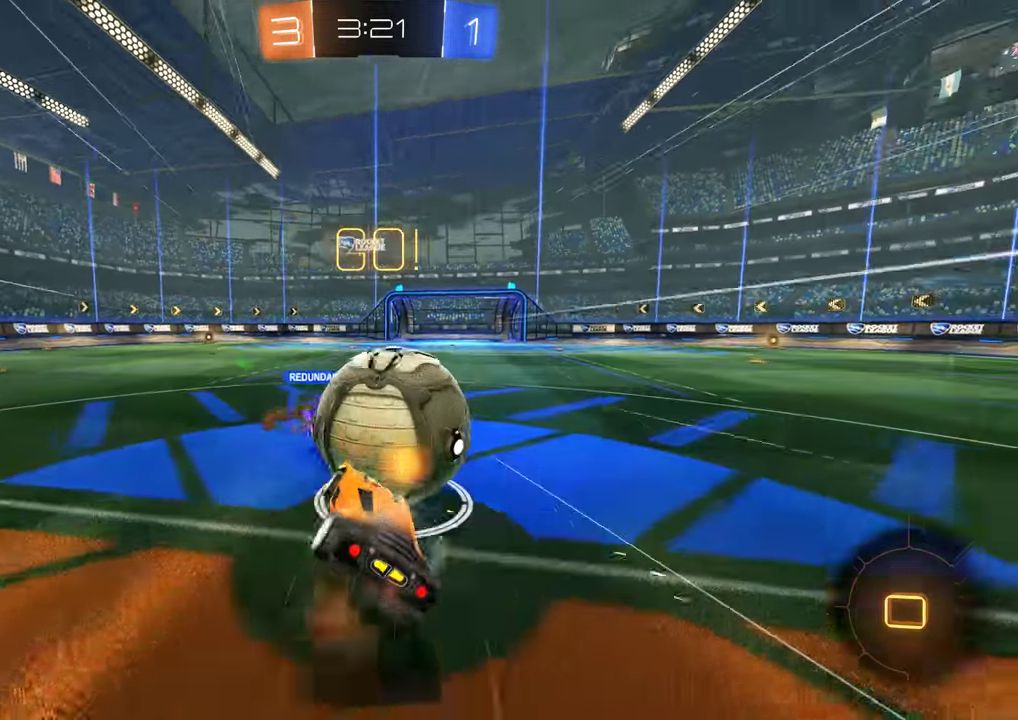
{"buttons": ["L2"], "left_stick": "up-right", "right_stick": "center"}
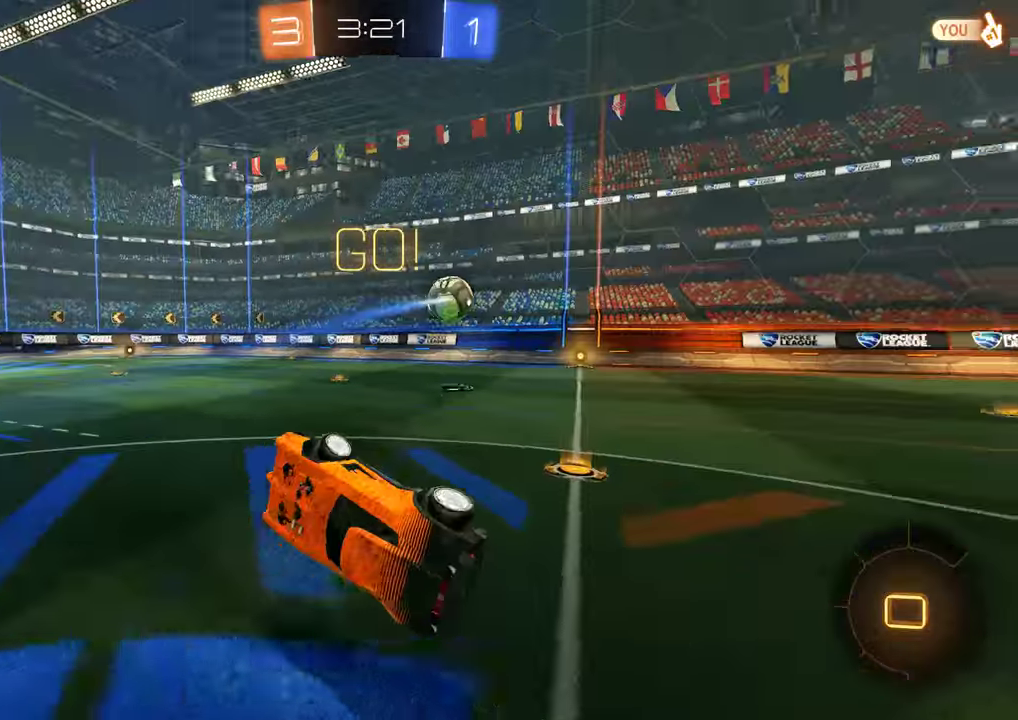
{"buttons": ["B"], "left_stick": "left", "right_stick": "center", "events": [[17, "B", "down"], [83, "L2", "up"], [250, "left_stick", "up"], [317, "left_stick", "center"], [417, "left_stick", "left"]]}
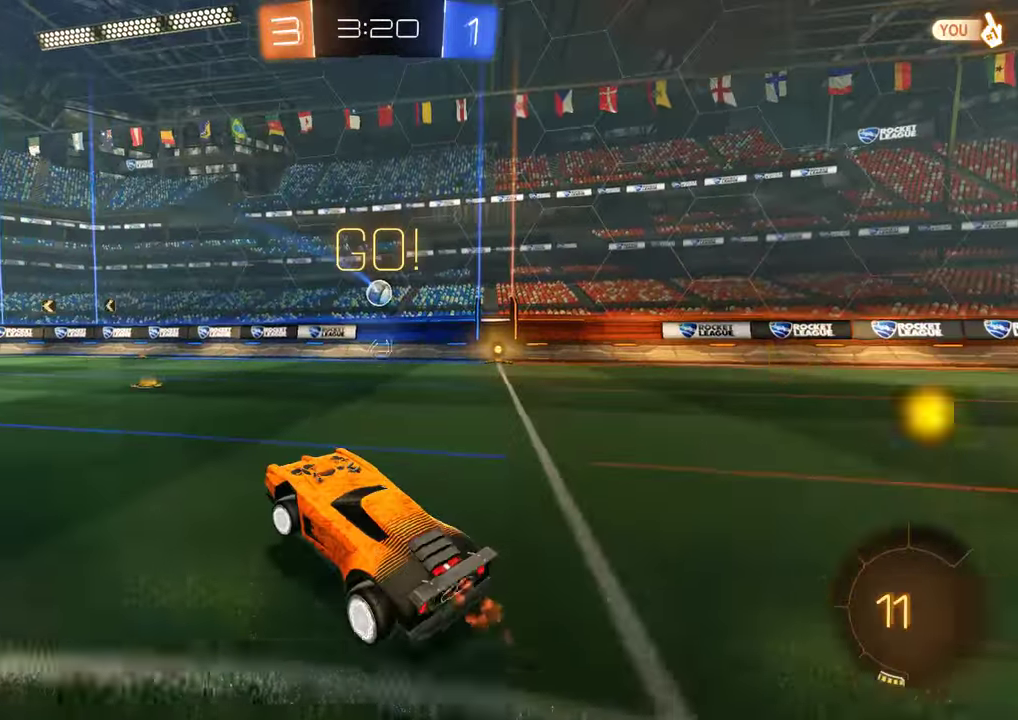
{"buttons": ["A", "B", "L2", "R2"], "left_stick": "down-right", "right_stick": "center", "events": [[133, "left_stick", "down-left"], [433, "R2", "down"], [433, "left_stick", "down-right"], [467, "A", "down"], [467, "L2", "down"]]}
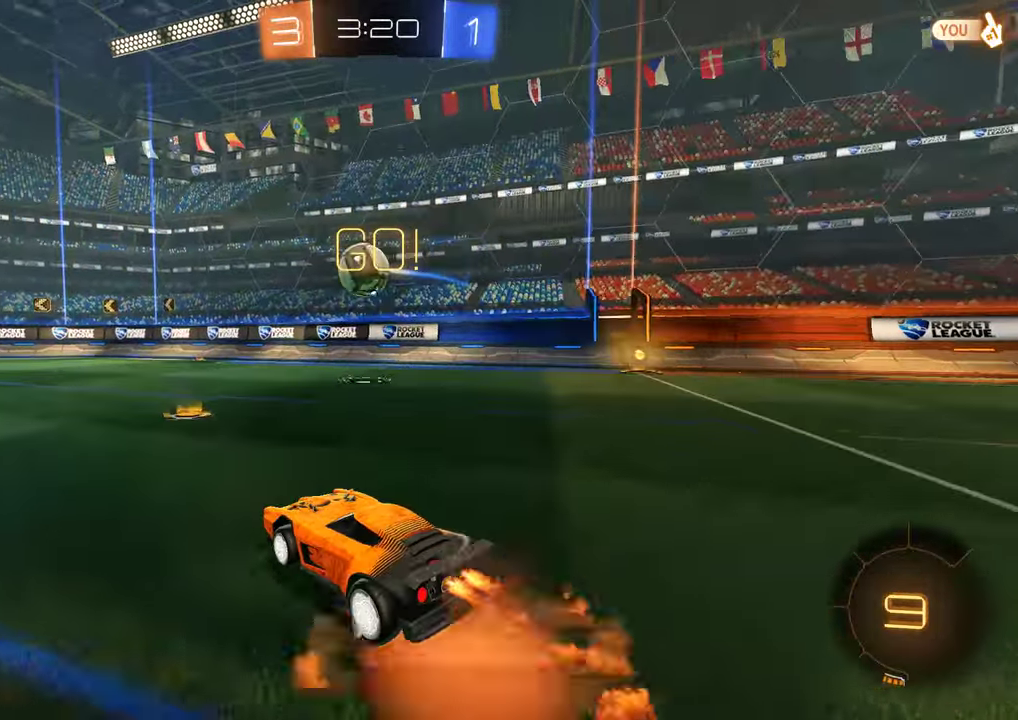
{"buttons": ["B", "L2"], "left_stick": "down-right", "right_stick": "center"}
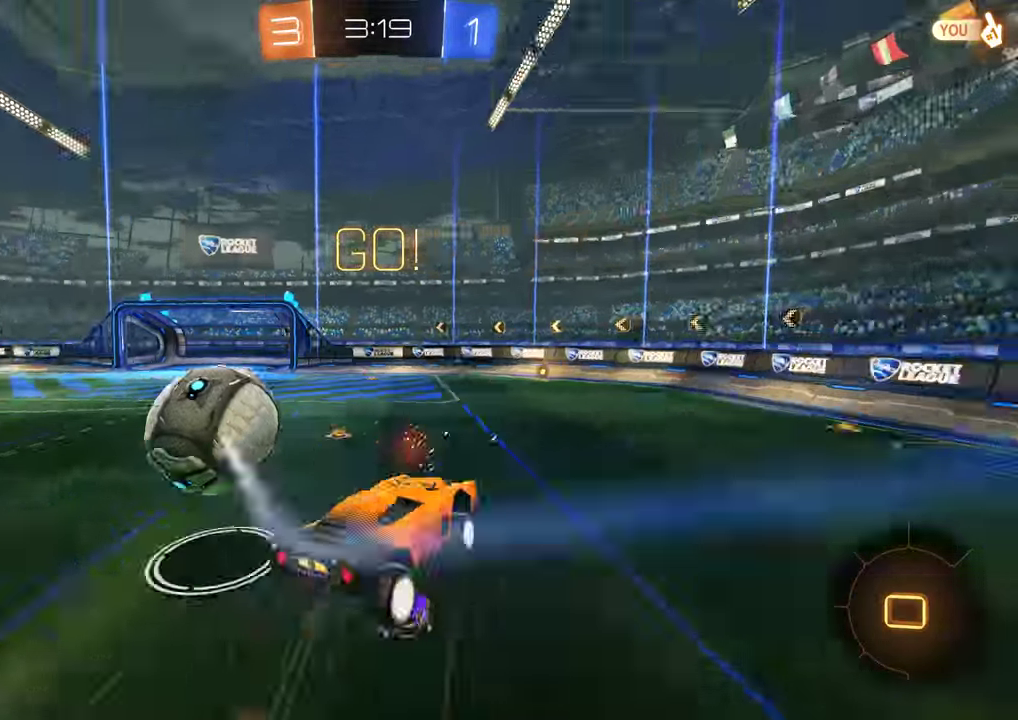
{"buttons": ["Y", "L2"], "left_stick": "left", "right_stick": "center"}
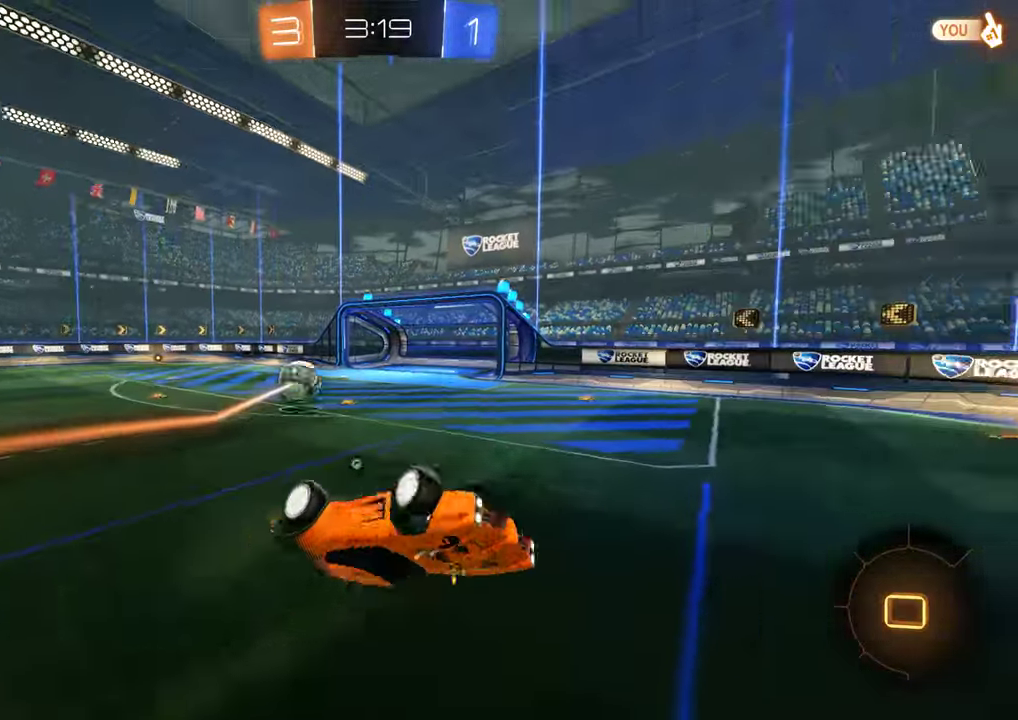
{"buttons": ["B"], "left_stick": "center", "right_stick": "center", "events": [[100, "Y", "up"], [150, "left_stick", "up-left"], [250, "L2", "up"], [283, "left_stick", "center"], [350, "B", "down"], [383, "left_stick", "left"], [450, "left_stick", "center"]]}
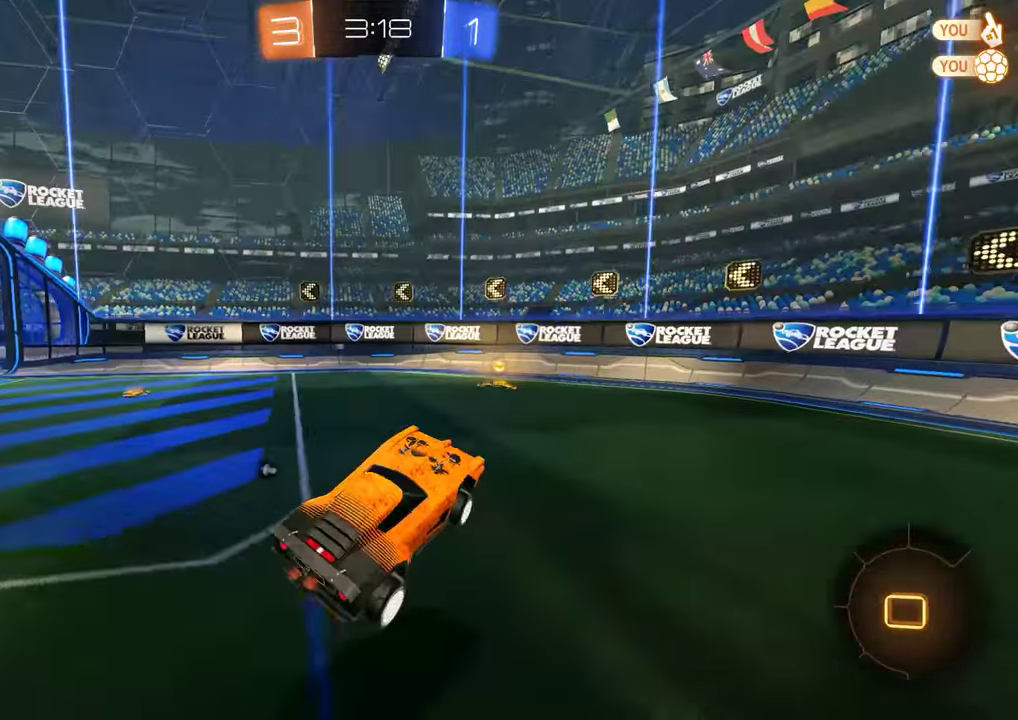
{"buttons": ["A", "B", "L3"], "left_stick": "up", "right_stick": "center"}
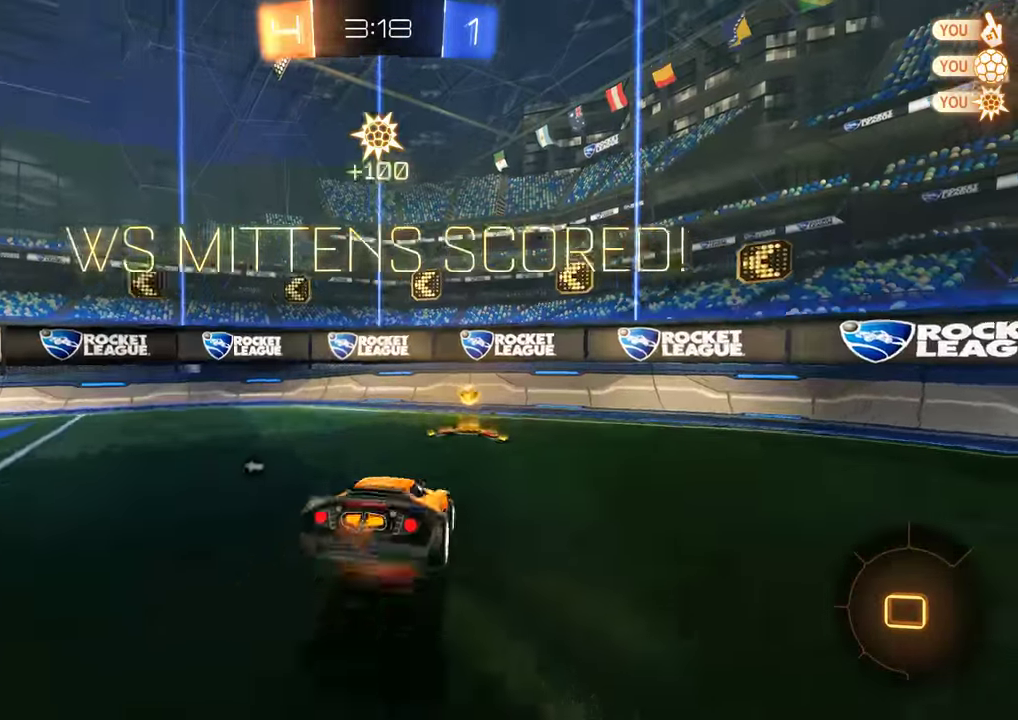
{"buttons": ["B"], "left_stick": "center", "right_stick": "center", "events": [[83, "L3", "up"], [150, "A", "up"], [217, "left_stick", "center"]]}
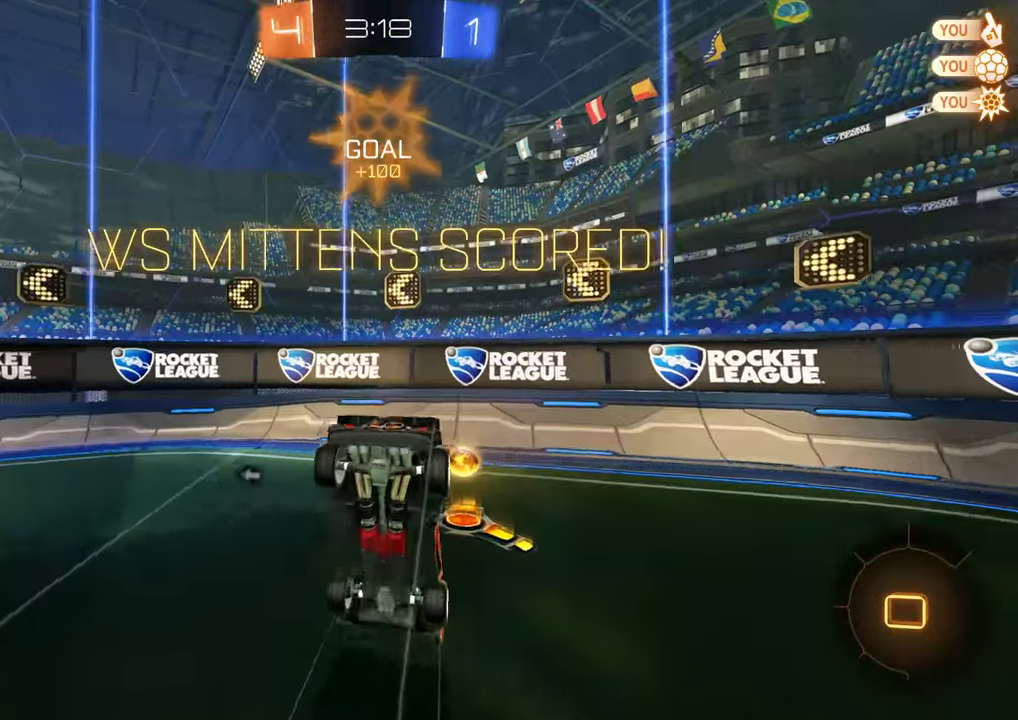
{"buttons": ["B"], "left_stick": "right", "right_stick": "center", "events": [[183, "left_stick", "right"]]}
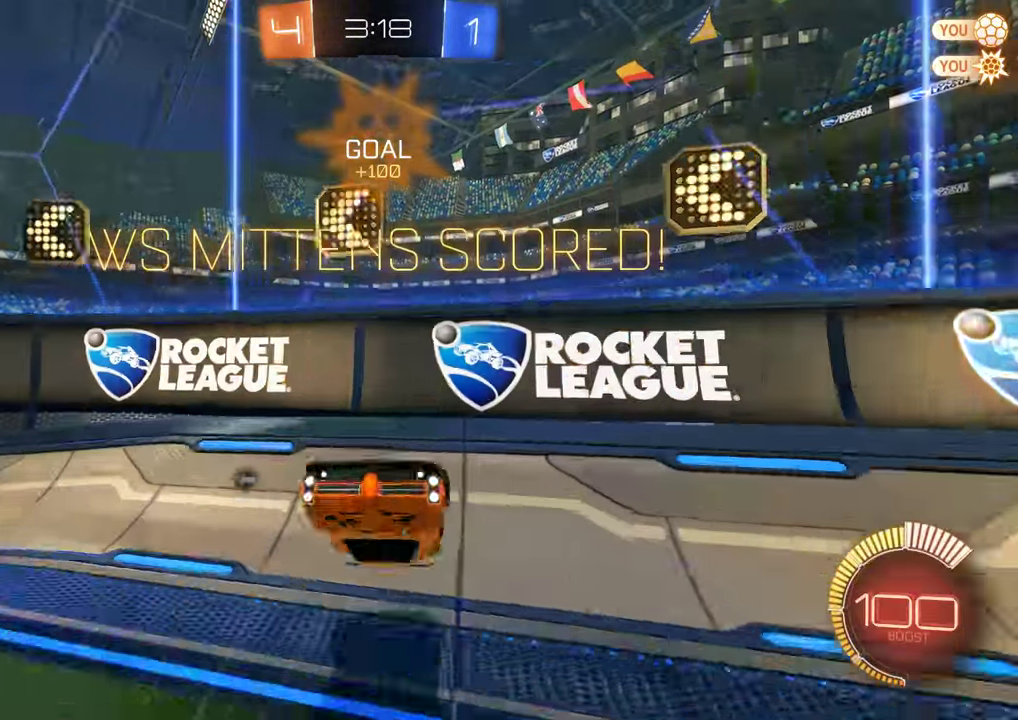
{"buttons": ["B", "R2"], "left_stick": "center", "right_stick": "center", "events": [[133, "R2", "down"], [150, "left_stick", "up-right"], [333, "left_stick", "center"]]}
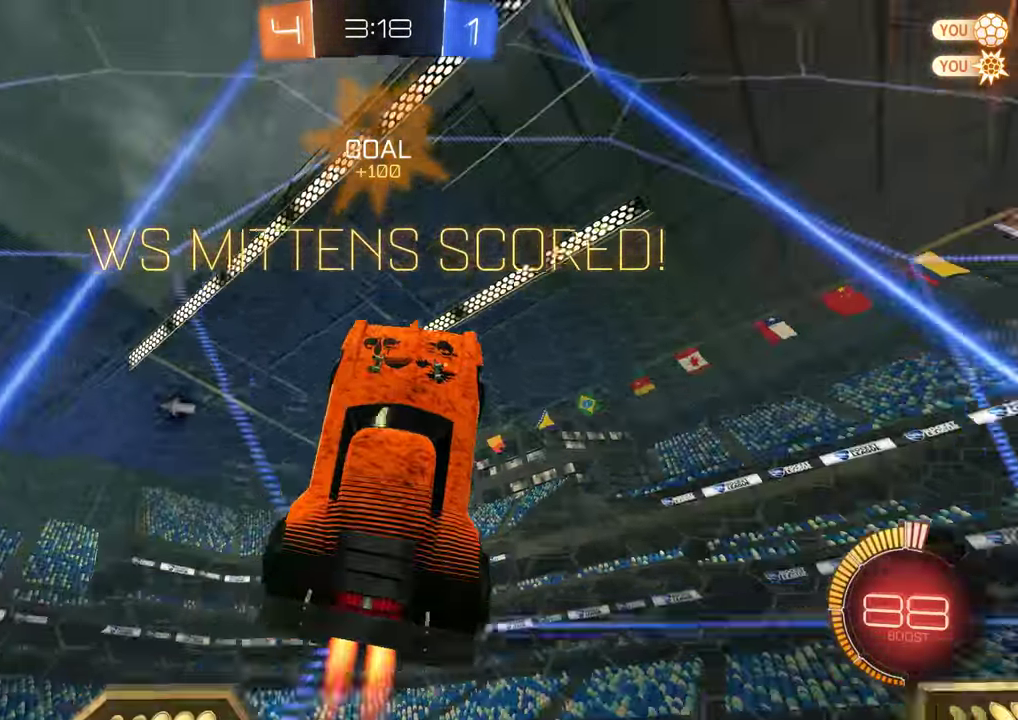
{"buttons": ["A", "B", "R2"], "left_stick": "down", "right_stick": "center", "events": [[67, "left_stick", "left"], [167, "left_stick", "center"], [334, "A", "down"], [334, "left_stick", "down"]]}
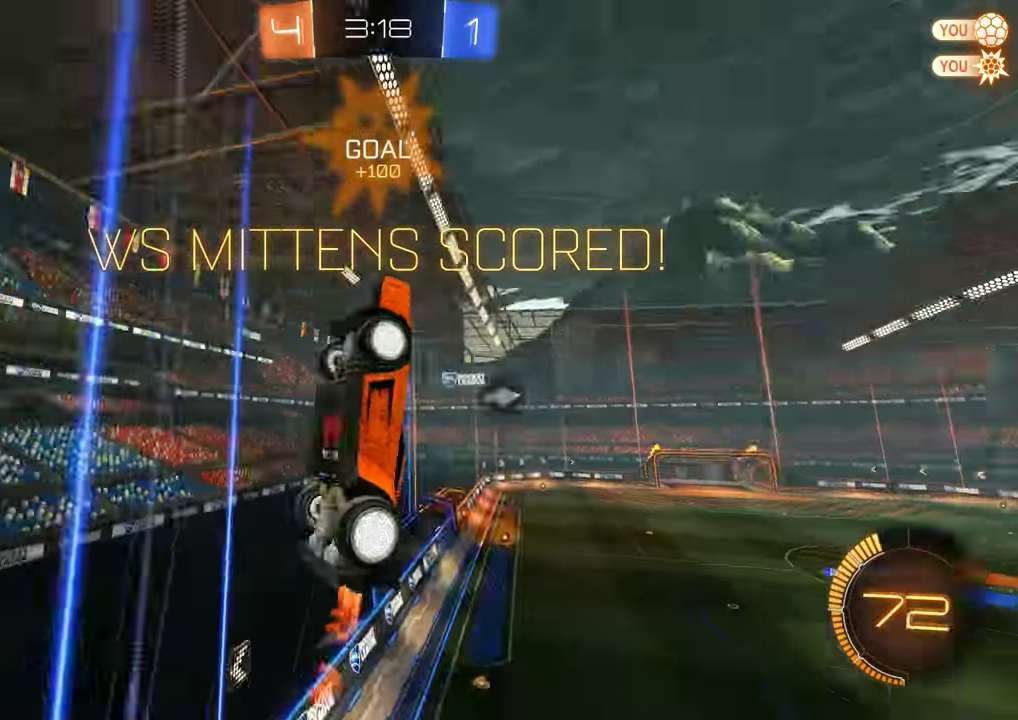
{"buttons": ["B", "R2"], "left_stick": "center", "right_stick": "center", "events": [[50, "A", "up"], [116, "left_stick", "center"], [216, "left_stick", "up"], [350, "left_stick", "center"]]}
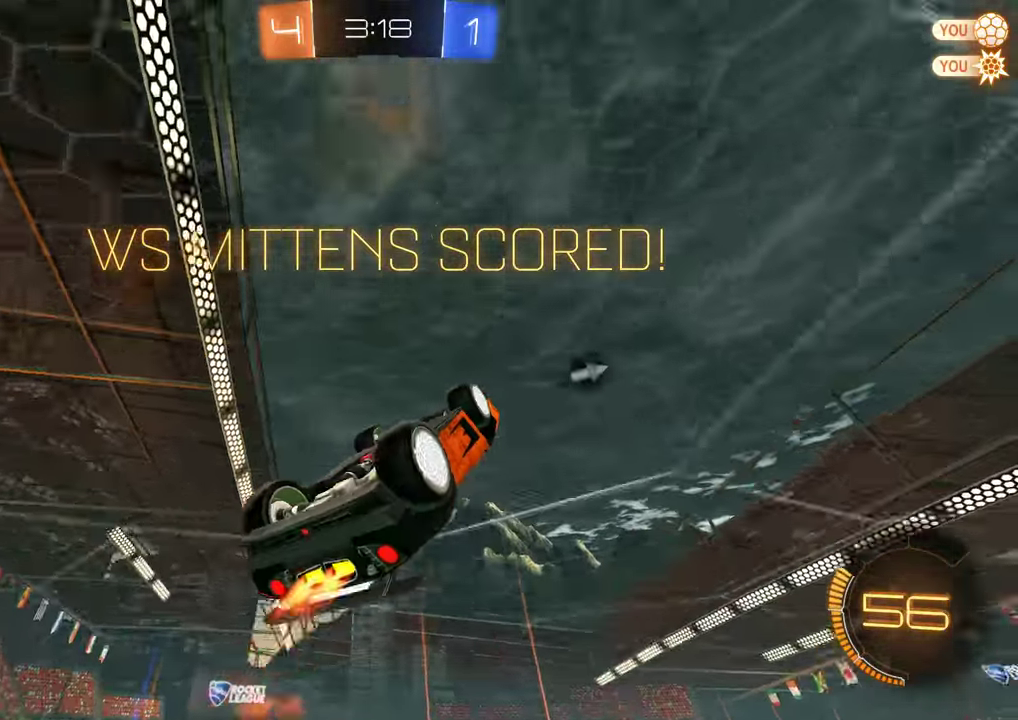
{"buttons": ["B", "L2"], "left_stick": "right", "right_stick": "center", "events": [[100, "R2", "up"], [266, "left_stick", "right"], [333, "A", "down"], [366, "L2", "down"], [466, "A", "up"]]}
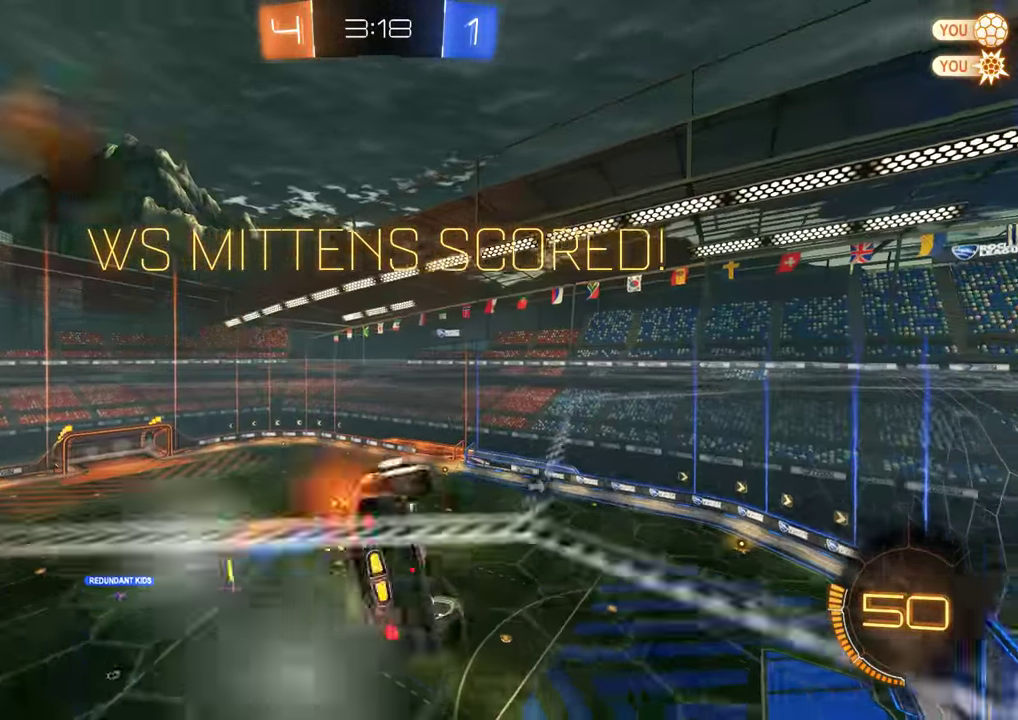
{"buttons": ["B"], "left_stick": "center", "right_stick": "center", "events": [[66, "R2", "down"], [200, "L2", "up"], [250, "R2", "up"], [266, "A", "down"], [300, "left_stick", "center"], [366, "A", "up"], [400, "A", "down"], [500, "A", "up"]]}
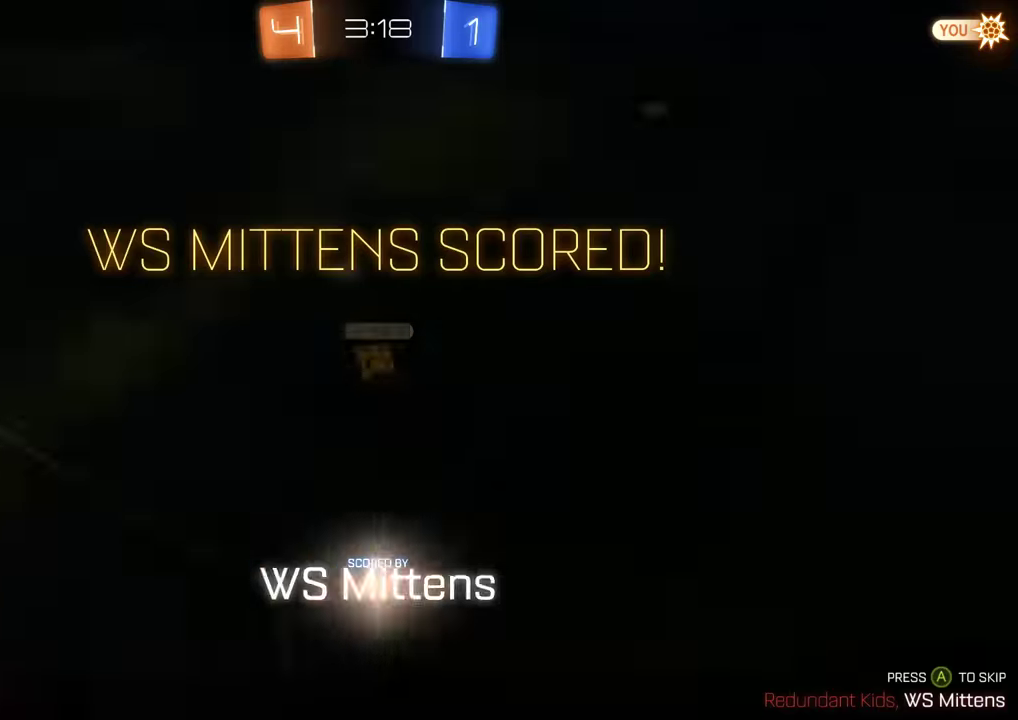
{"buttons": ["B"], "left_stick": "center", "right_stick": "center"}
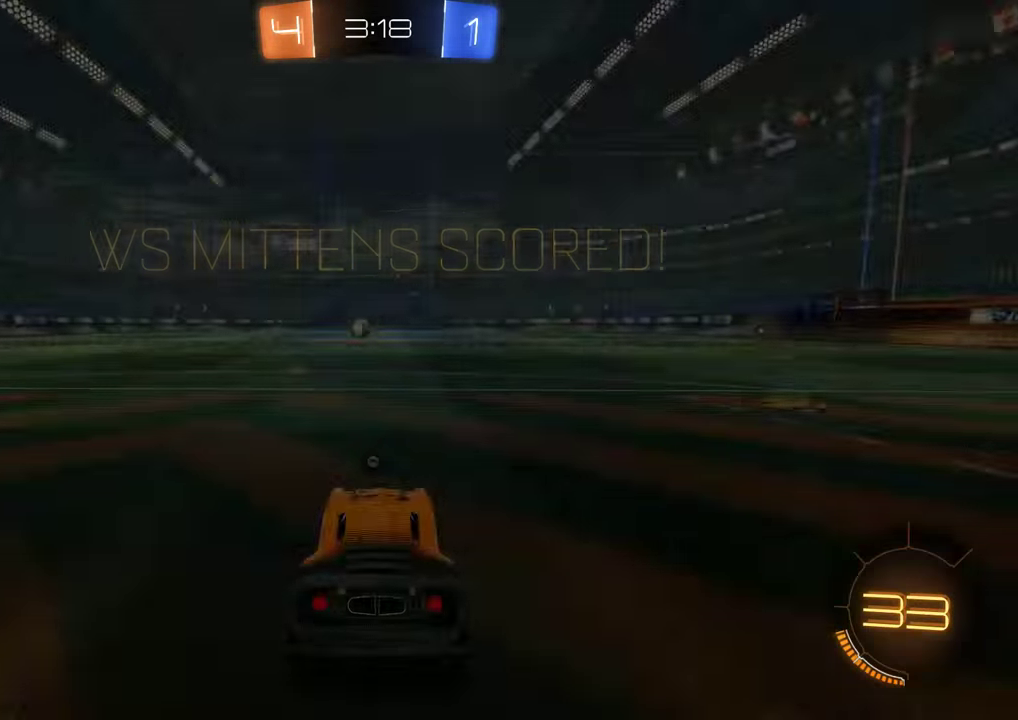
{"buttons": ["B"], "left_stick": "center", "right_stick": "center", "events": []}